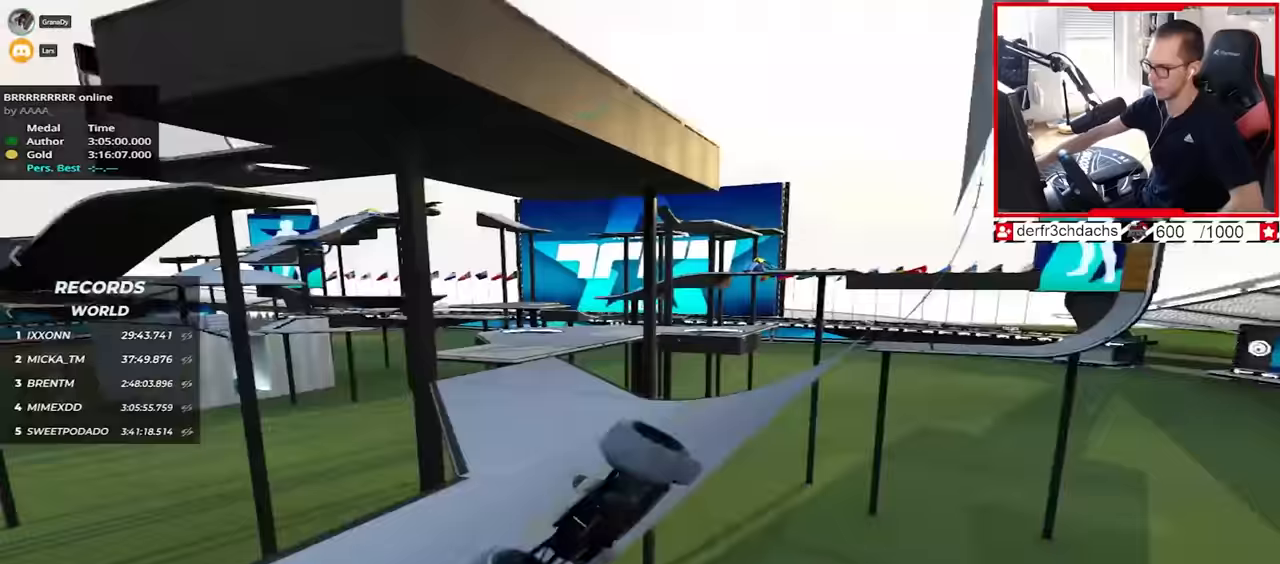
Gameplay with keyboard; each line is a JSON object with the keys held at the frame after it. "events" lists presses ("down") and releases ("up") of "down", "left", "right" and "up" between this image and that frame as [ms after this image, input, new state], when the widget could be followed in between. No other keys are recorded. Mouse input is not recorded.
{"keys": ["down"], "events": [[317, "left", "down"], [367, "up", "up"], [383, "down", "down"], [383, "left", "up"]]}
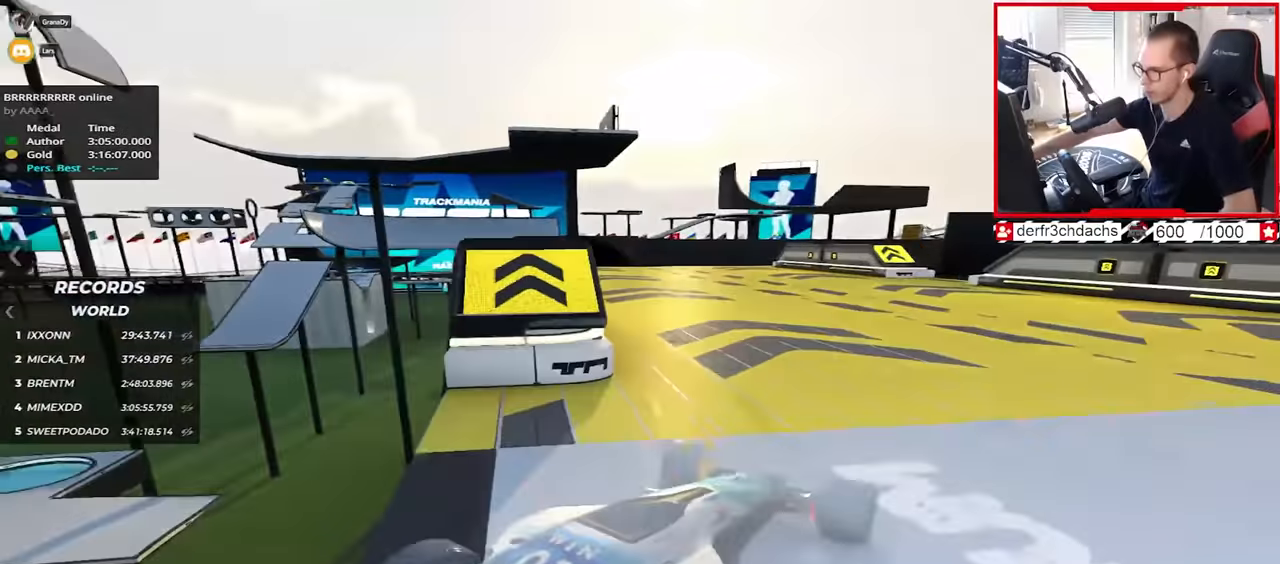
{"keys": ["up"], "events": [[17, "up", "down"], [133, "down", "up"]]}
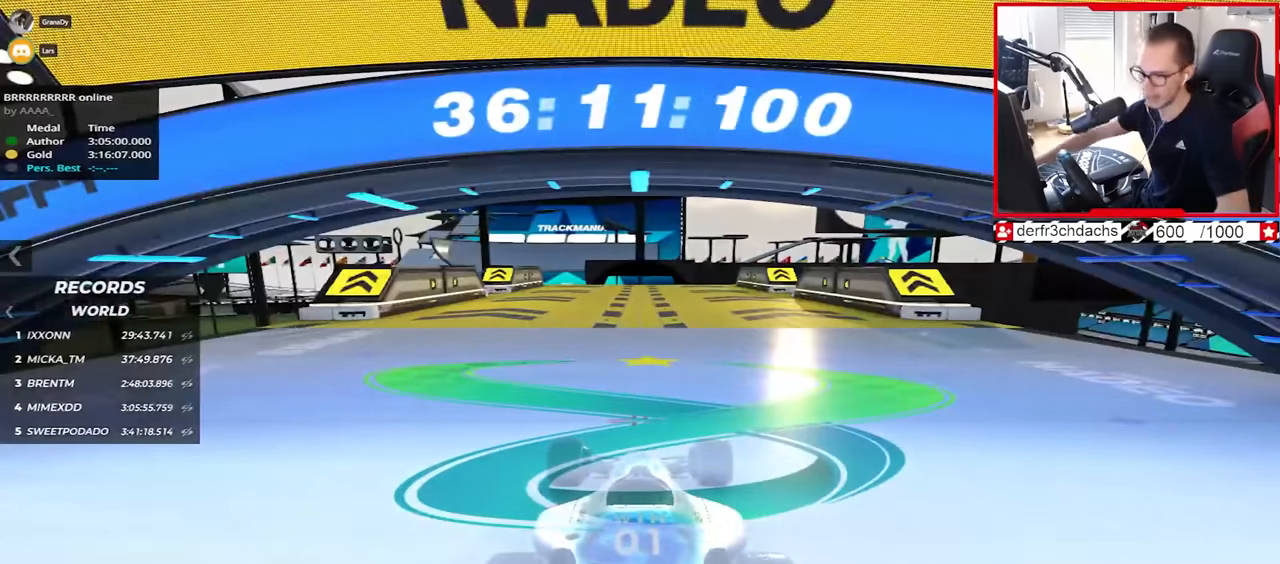
{"keys": ["up"], "events": []}
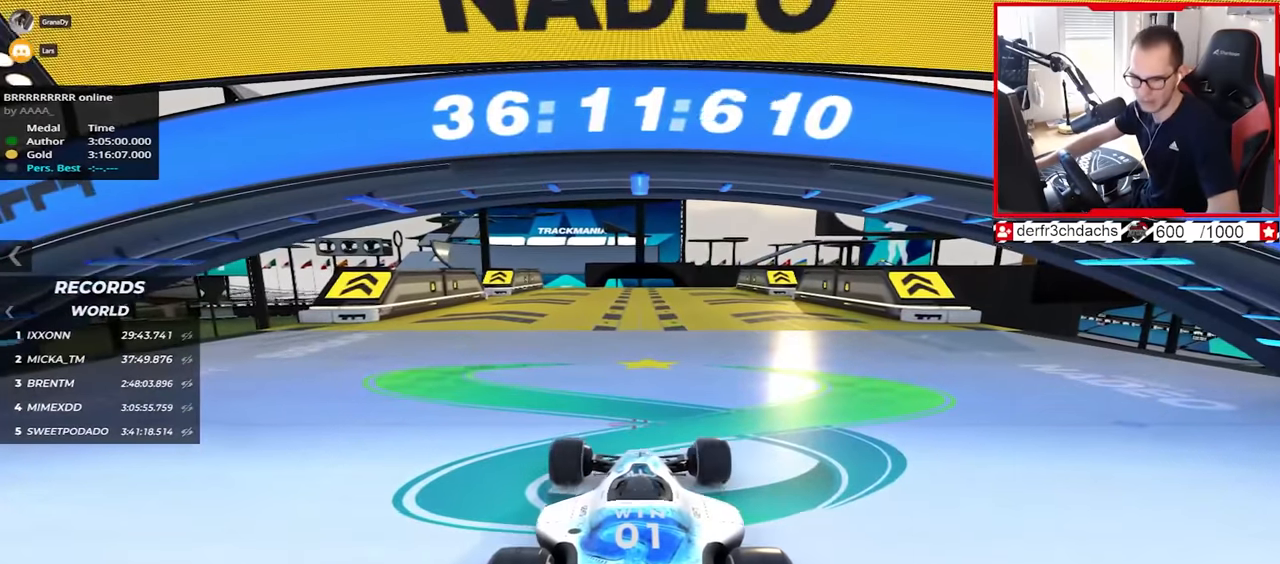
{"keys": ["up"], "events": []}
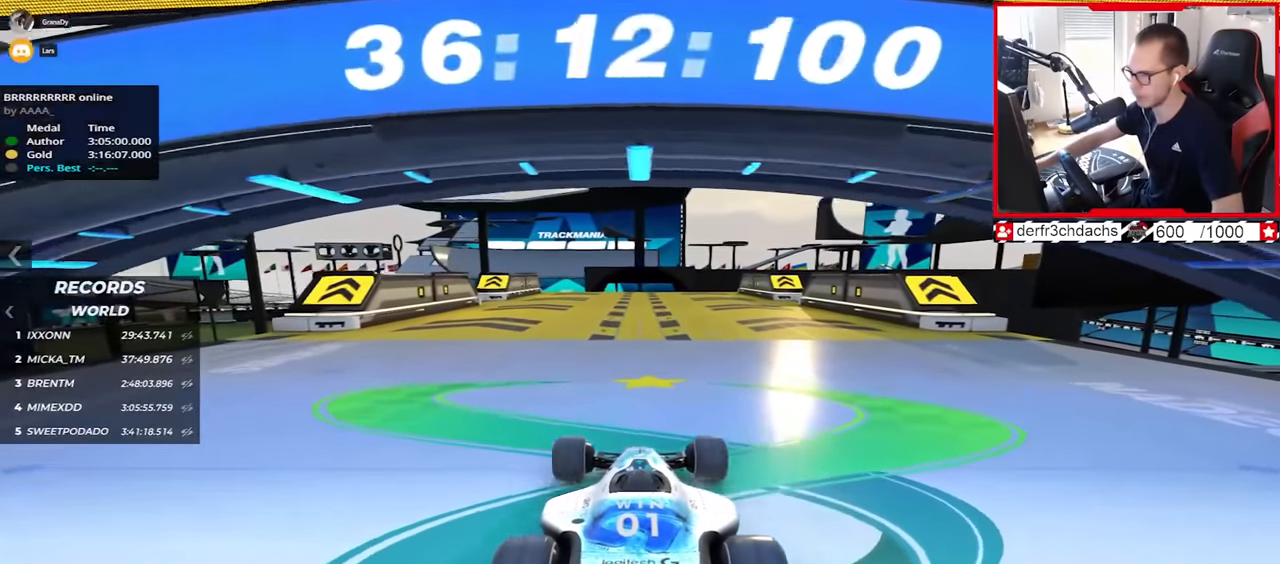
{"keys": ["up"], "events": []}
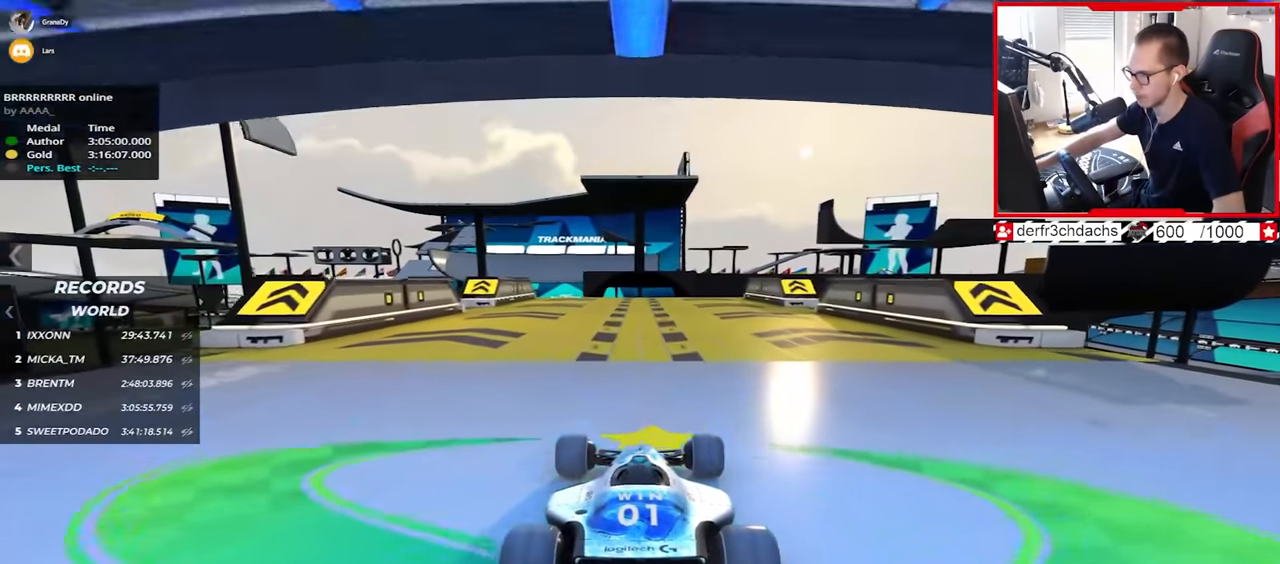
{"keys": ["up"], "events": [[250, "left", "down"], [300, "left", "up"]]}
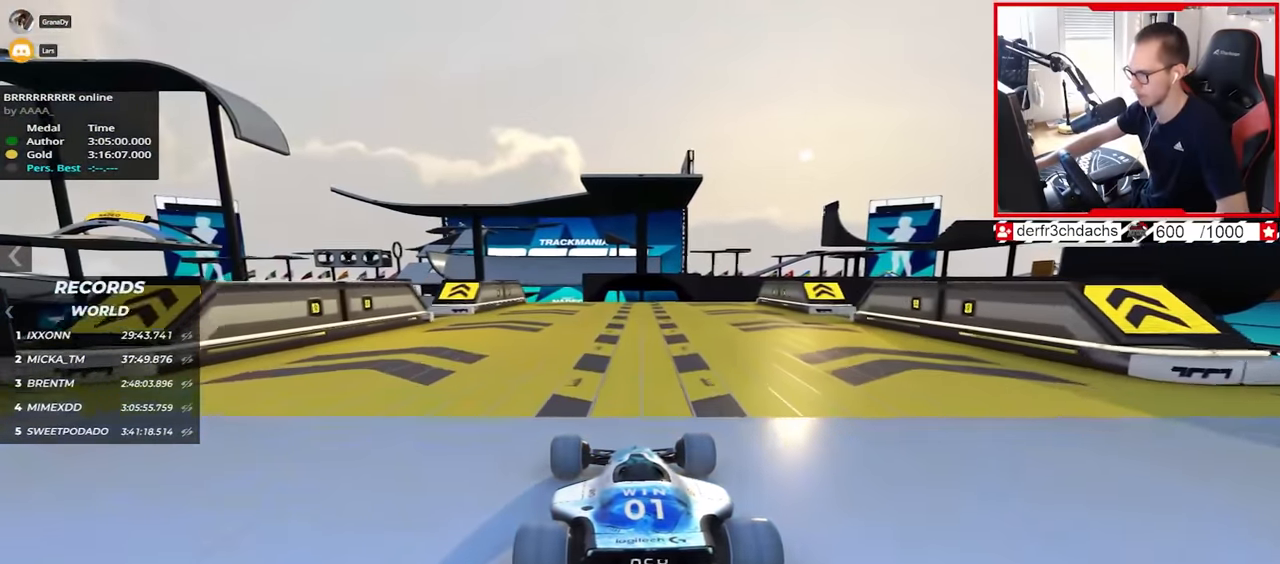
{"keys": ["up"], "events": []}
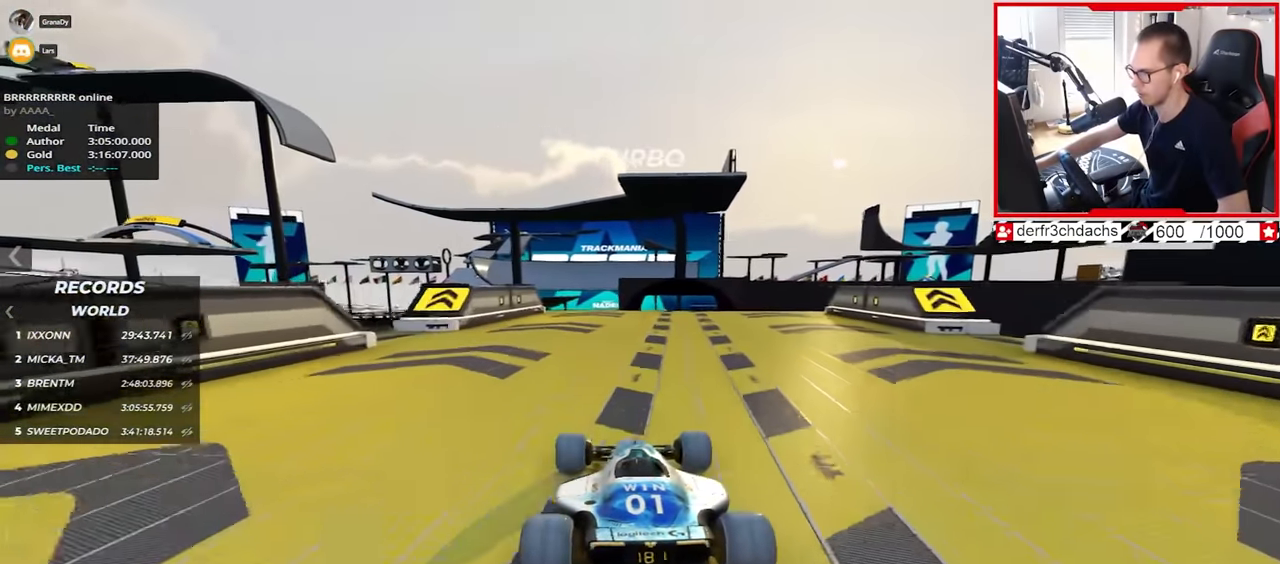
{"keys": ["right", "up"], "events": [[183, "right", "down"]]}
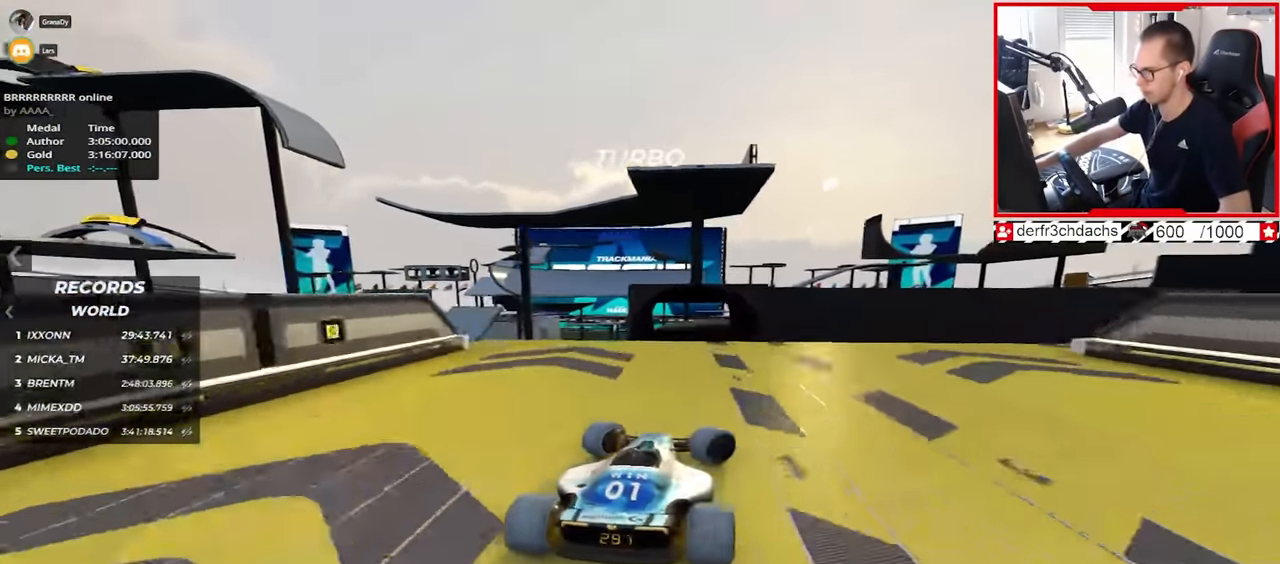
{"keys": ["left", "up"], "events": [[200, "down", "down"], [267, "down", "up"], [267, "right", "up"], [383, "left", "down"]]}
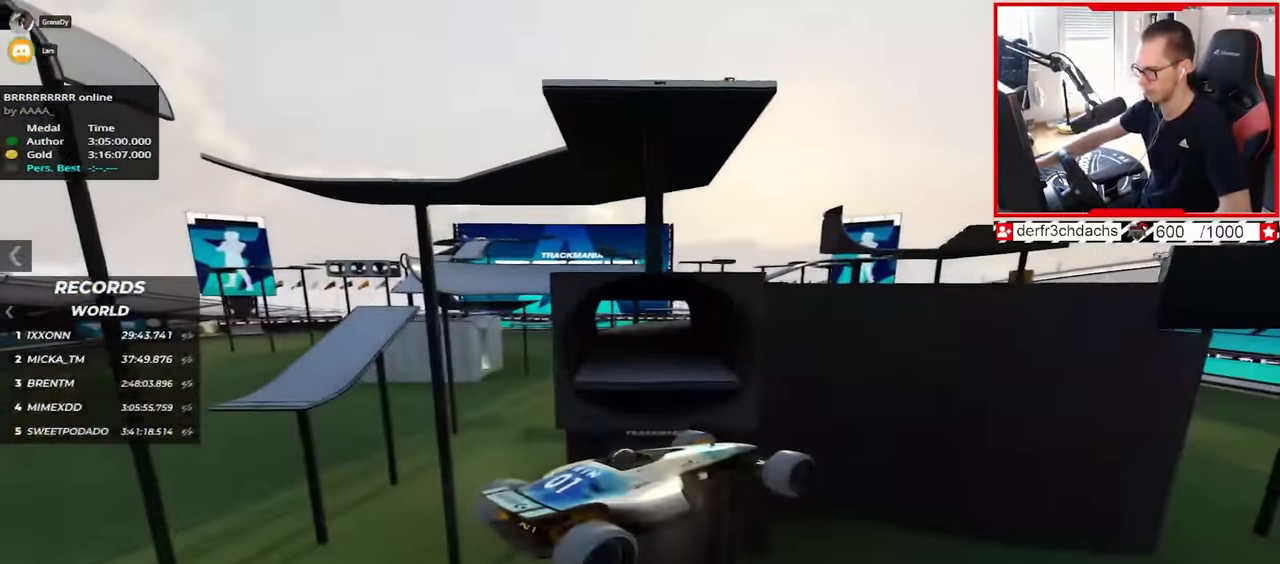
{"keys": ["down", "up"], "events": [[217, "left", "up"], [317, "left", "down"], [367, "up", "up"], [383, "left", "up"], [400, "down", "down"], [483, "up", "down"]]}
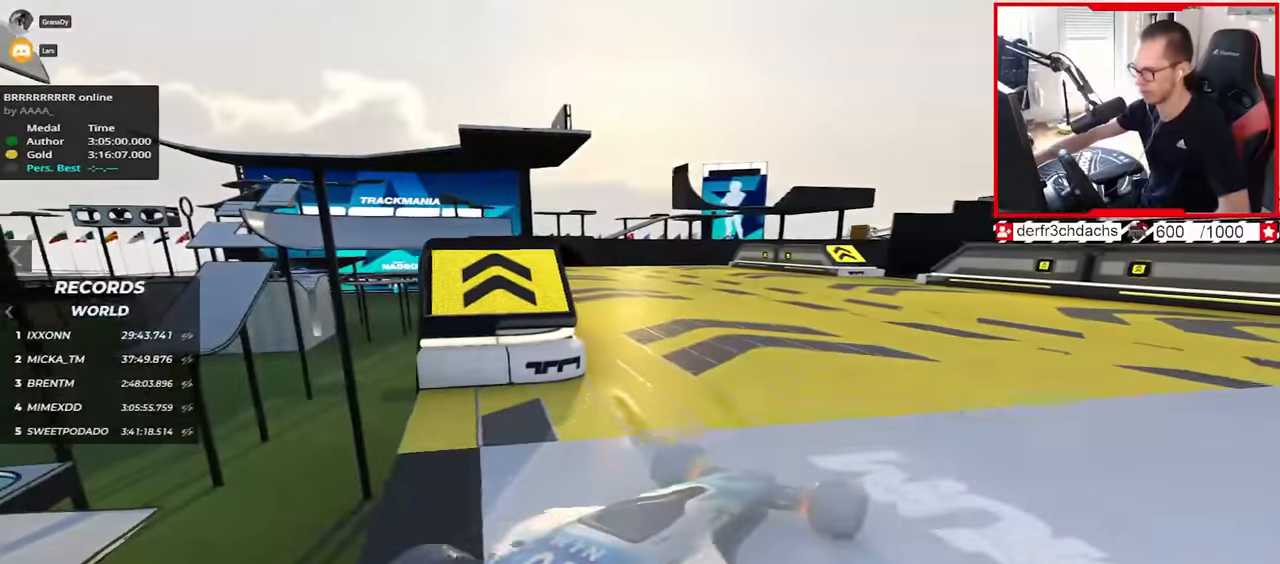
{"keys": ["up"], "events": [[100, "down", "up"]]}
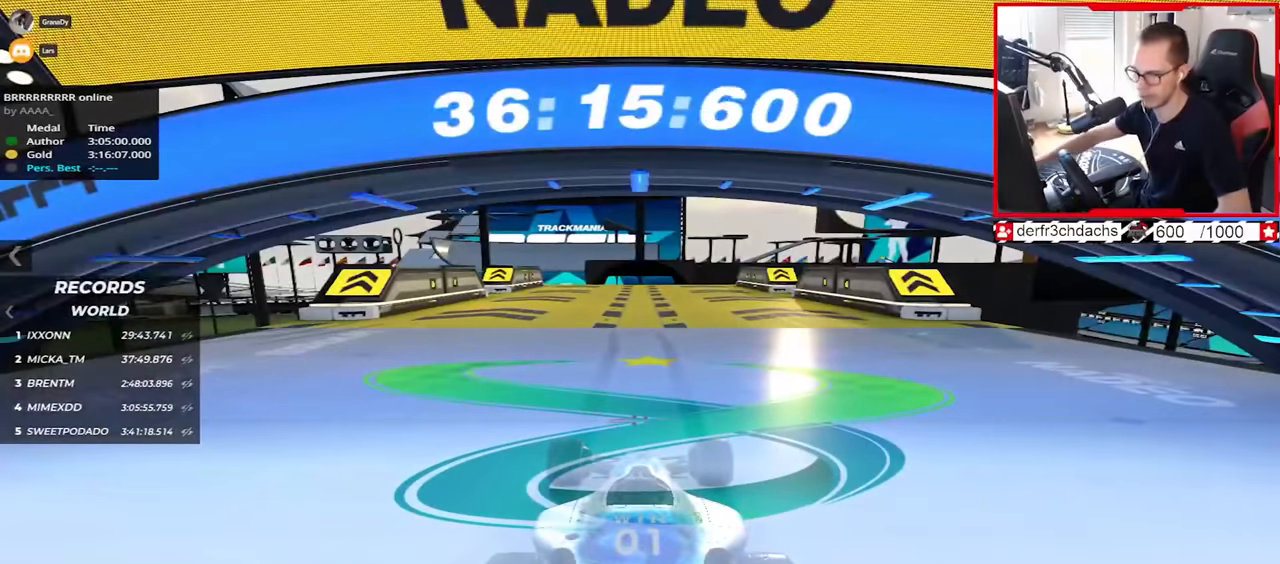
{"keys": ["up"], "events": []}
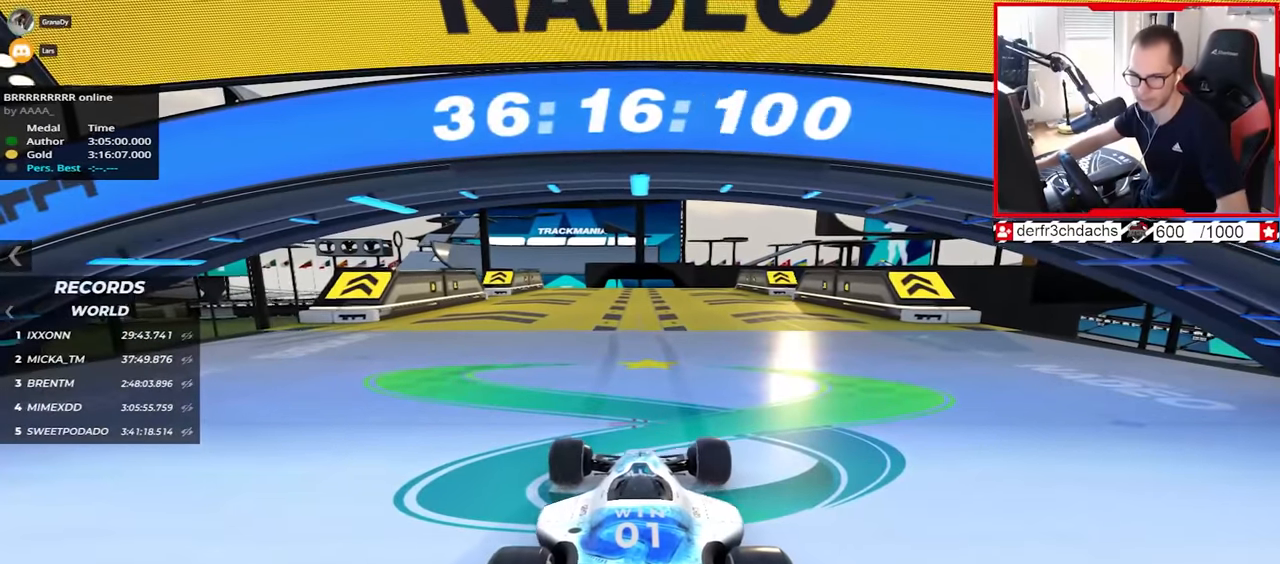
{"keys": ["up"], "events": []}
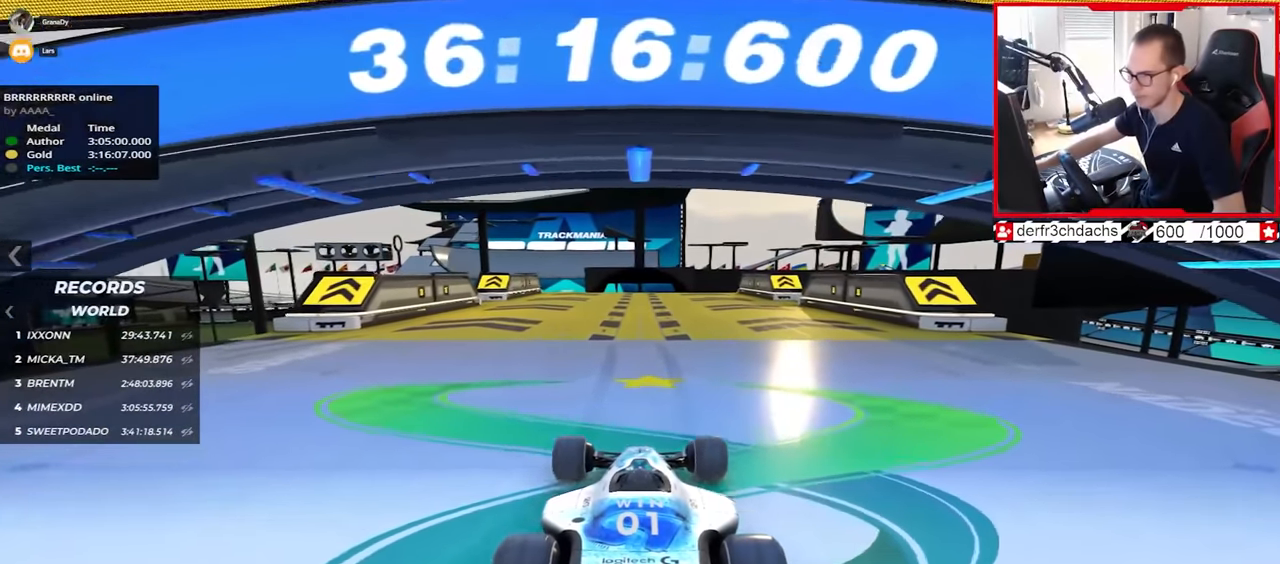
{"keys": ["up"], "events": []}
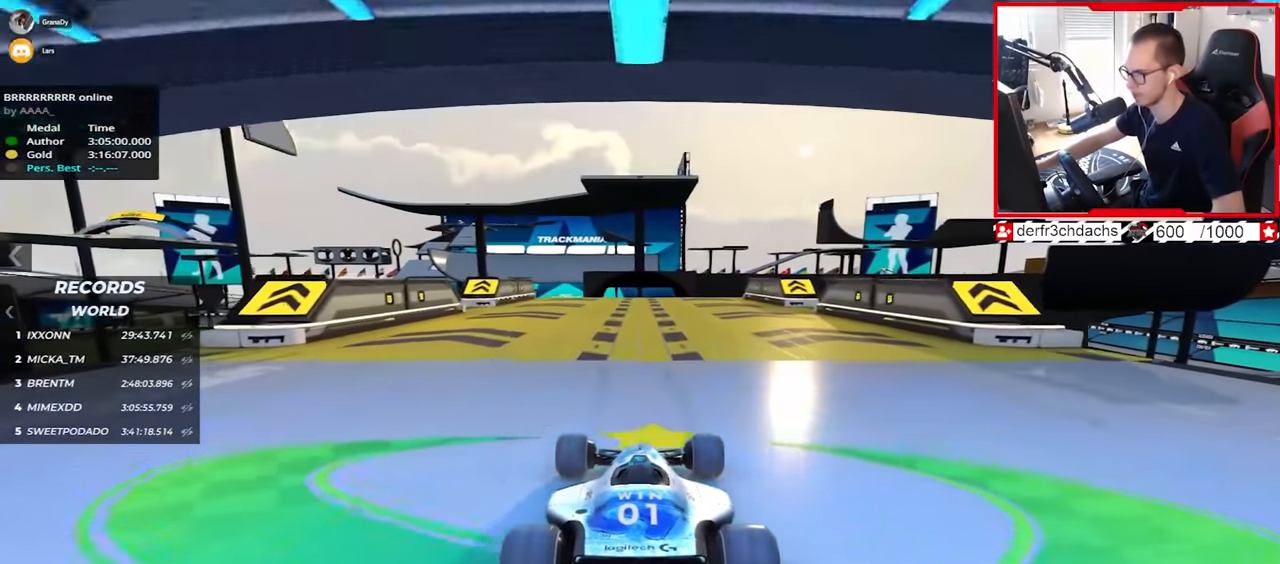
{"keys": ["left", "up"], "events": [[483, "left", "down"]]}
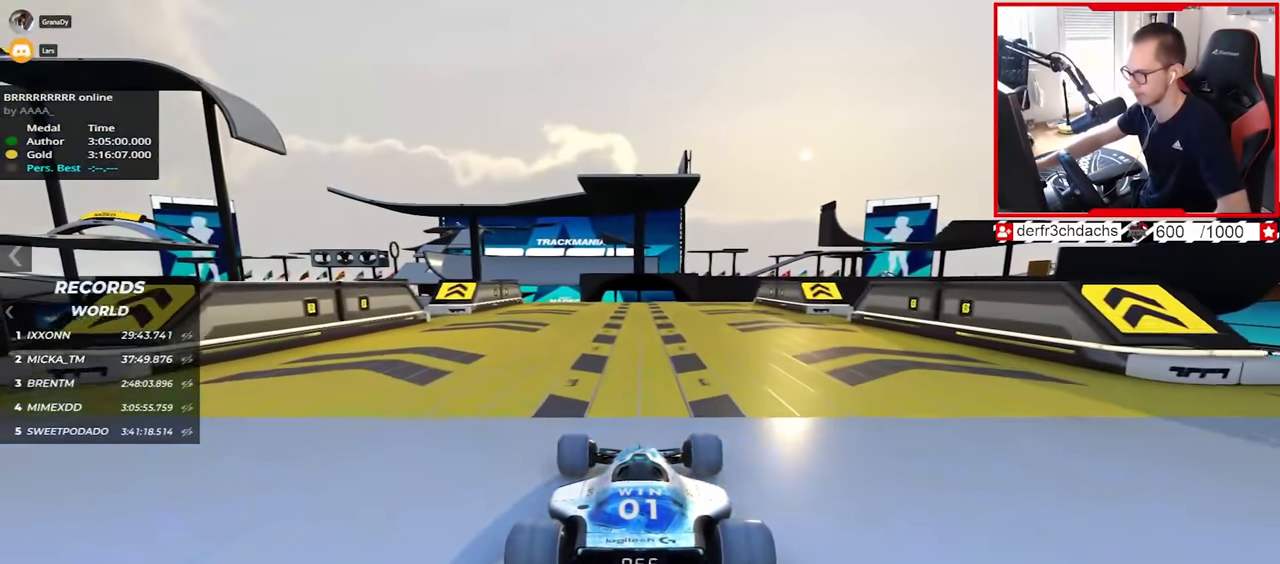
{"keys": ["up"], "events": [[17, "left", "up"], [367, "left", "down"], [417, "left", "up"]]}
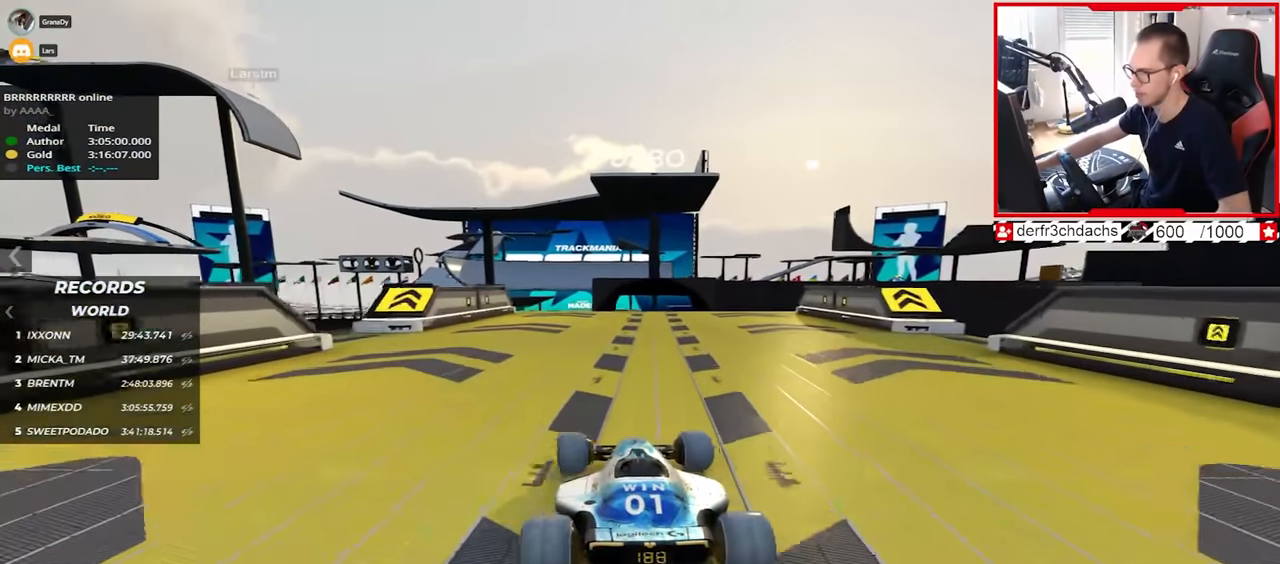
{"keys": ["right", "up"], "events": [[183, "right", "down"], [317, "right", "up"], [400, "right", "down"]]}
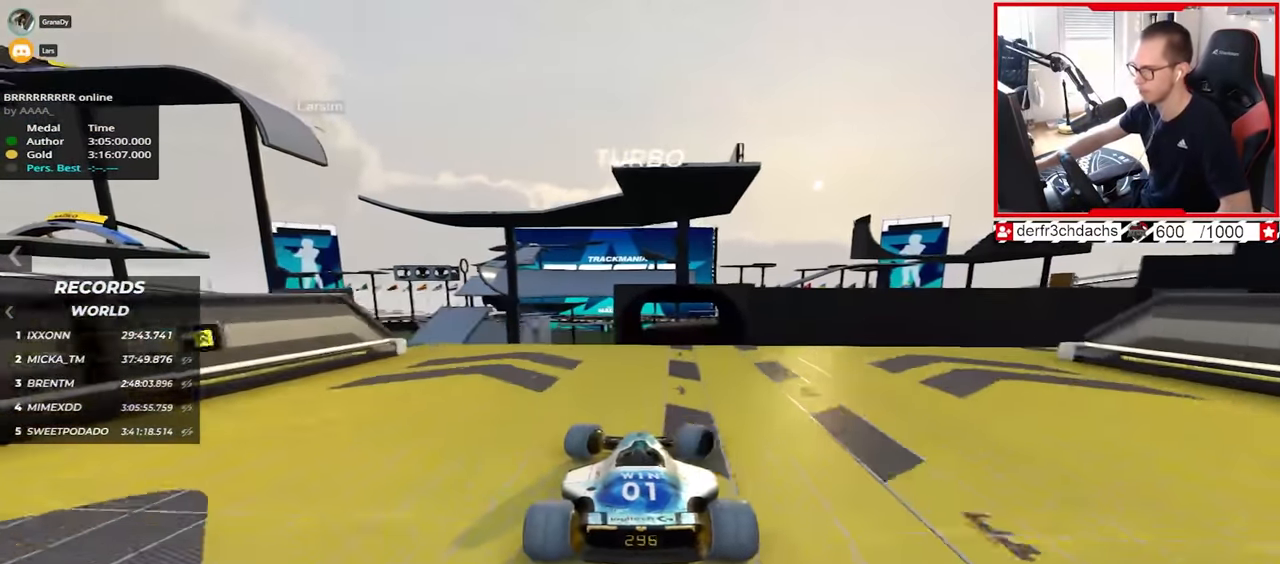
{"keys": ["up"], "events": [[250, "down", "down"], [350, "down", "up"], [433, "right", "up"]]}
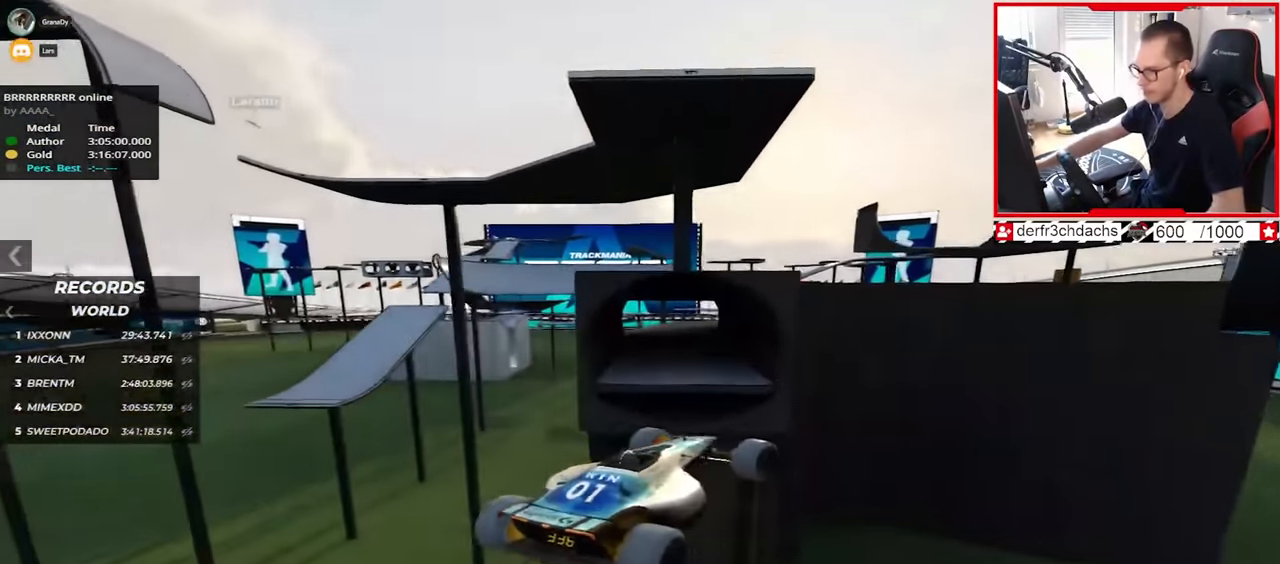
{"keys": ["left", "up"], "events": [[483, "left", "down"]]}
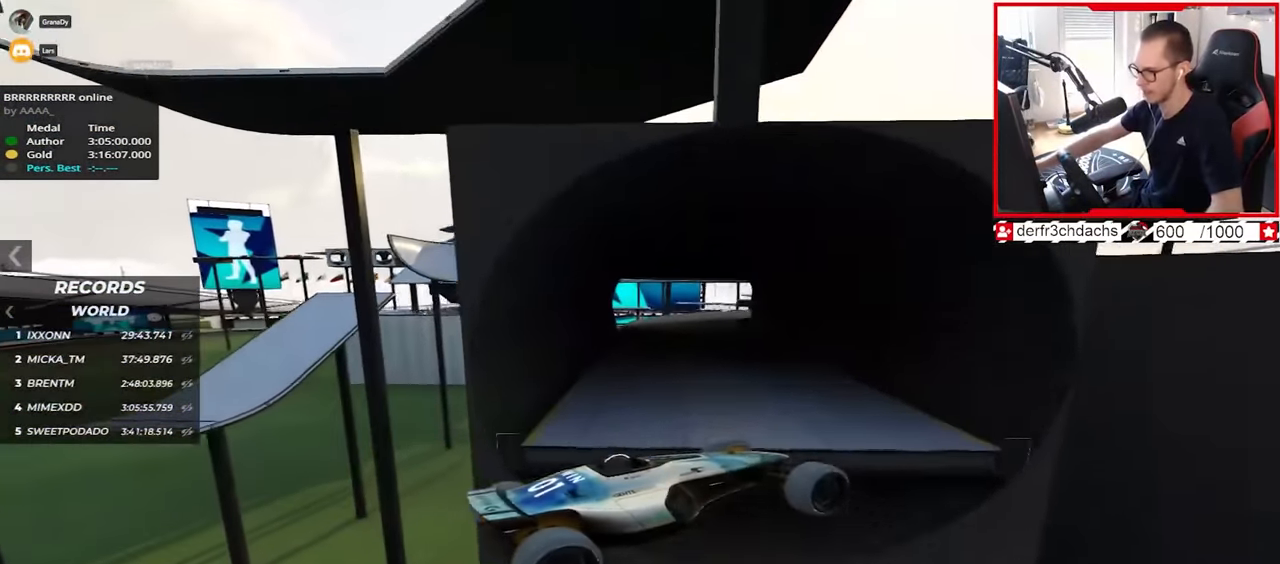
{"keys": ["left", "up"], "events": []}
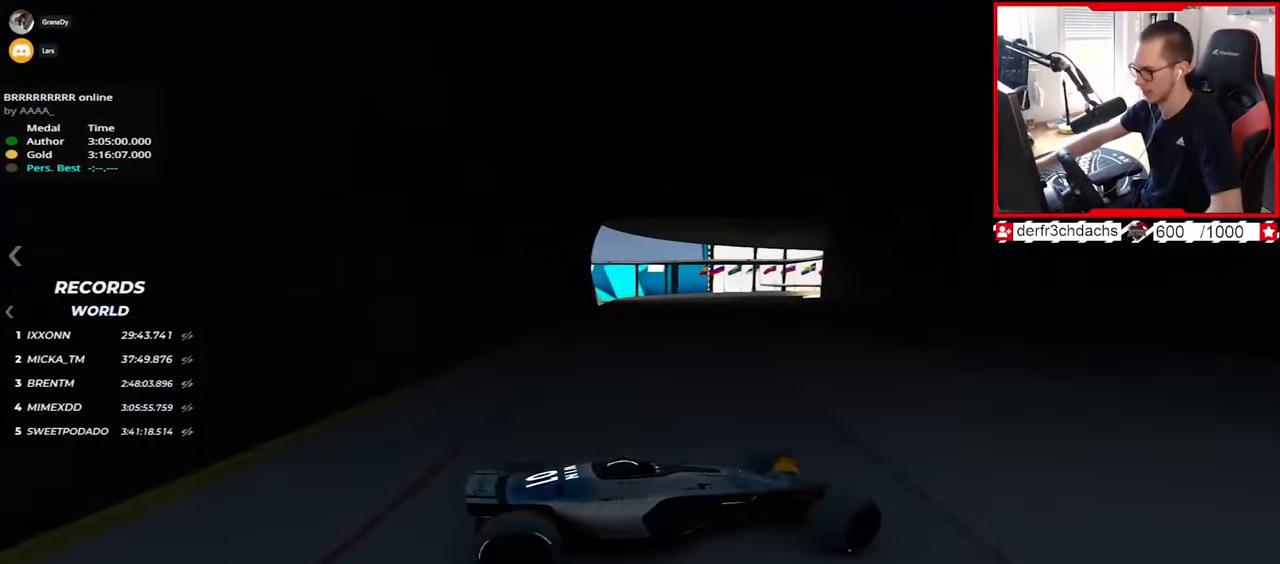
{"keys": ["down", "left", "up"], "events": [[167, "down", "down"], [317, "down", "up"], [433, "down", "down"]]}
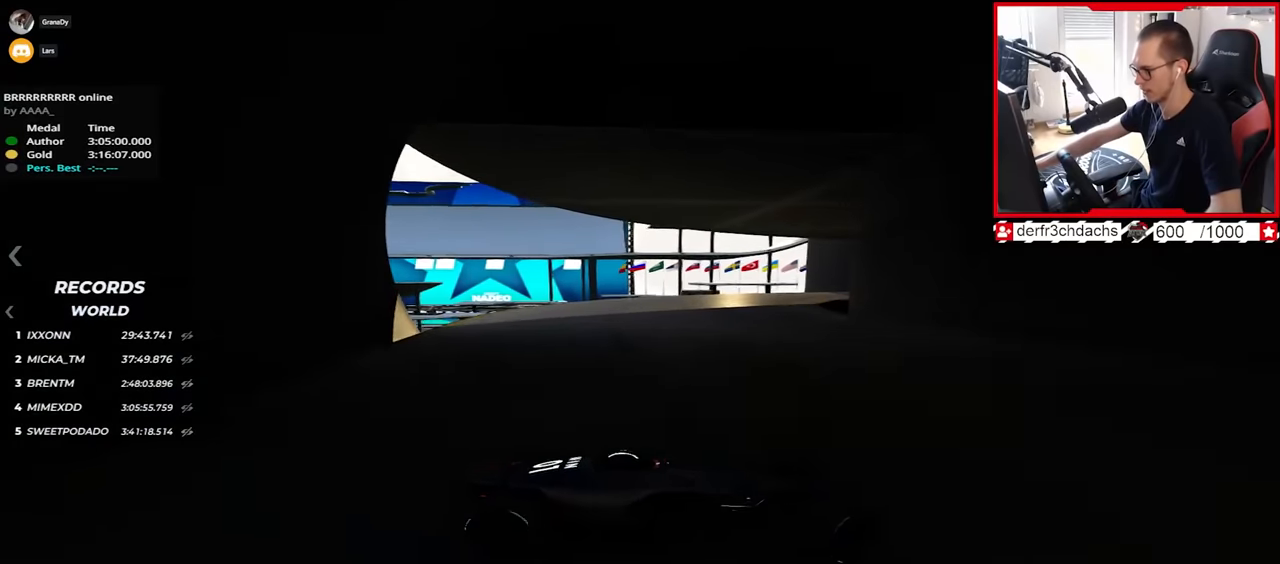
{"keys": ["left", "up"], "events": [[117, "down", "up"]]}
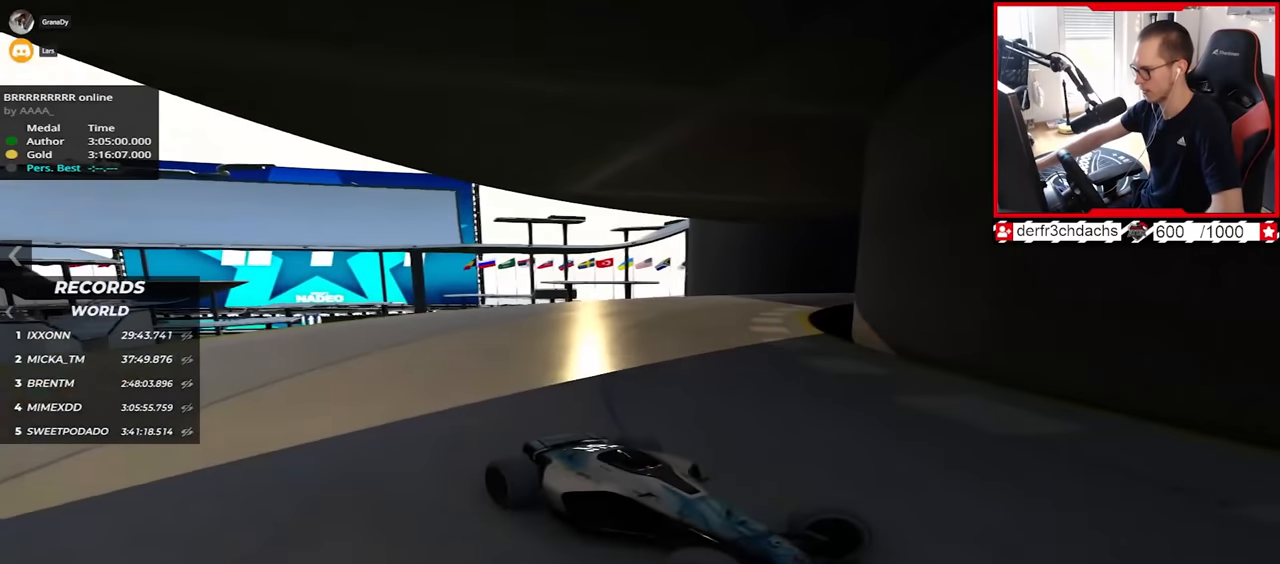
{"keys": ["left", "up"], "events": [[317, "down", "down"], [383, "down", "up"]]}
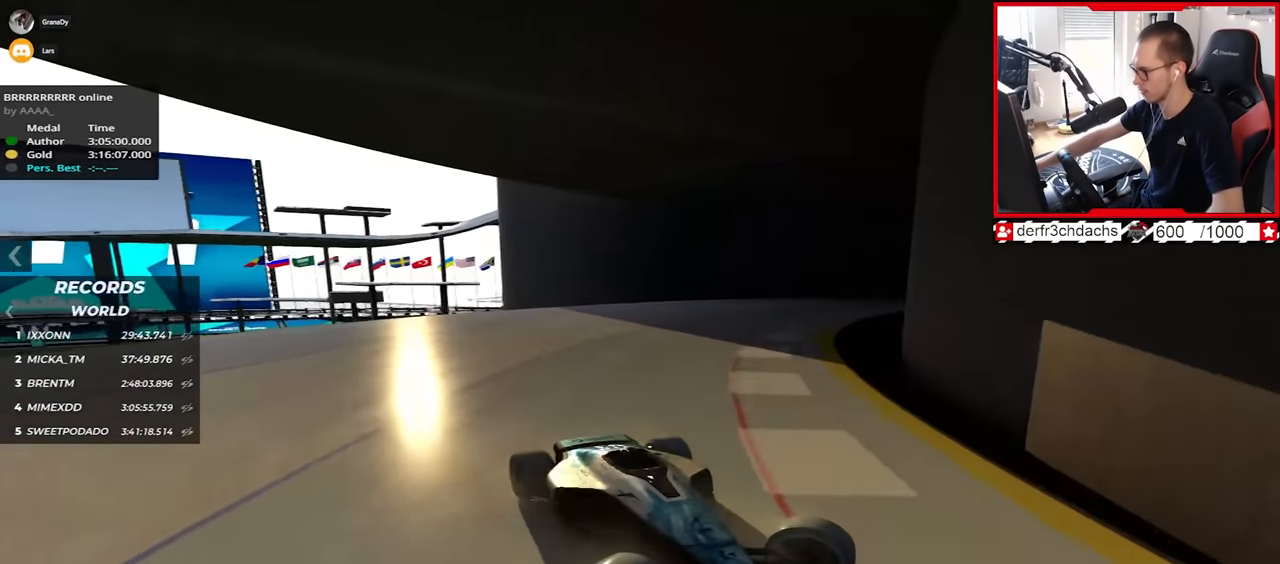
{"keys": ["left", "up"], "events": []}
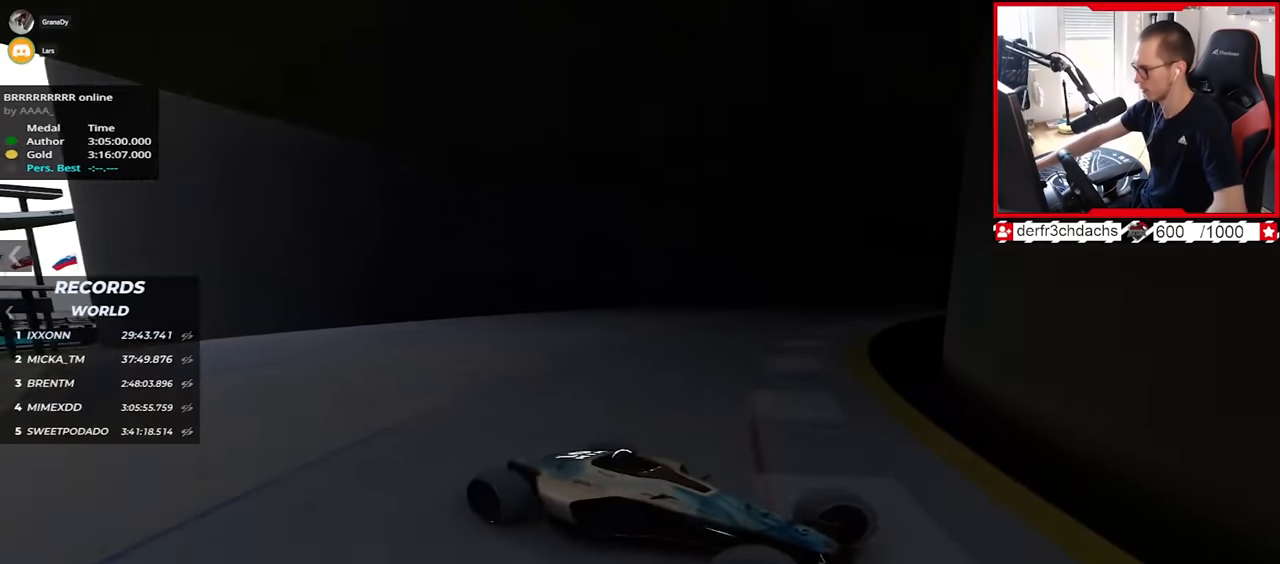
{"keys": ["left", "up"], "events": [[33, "down", "down"], [83, "down", "up"]]}
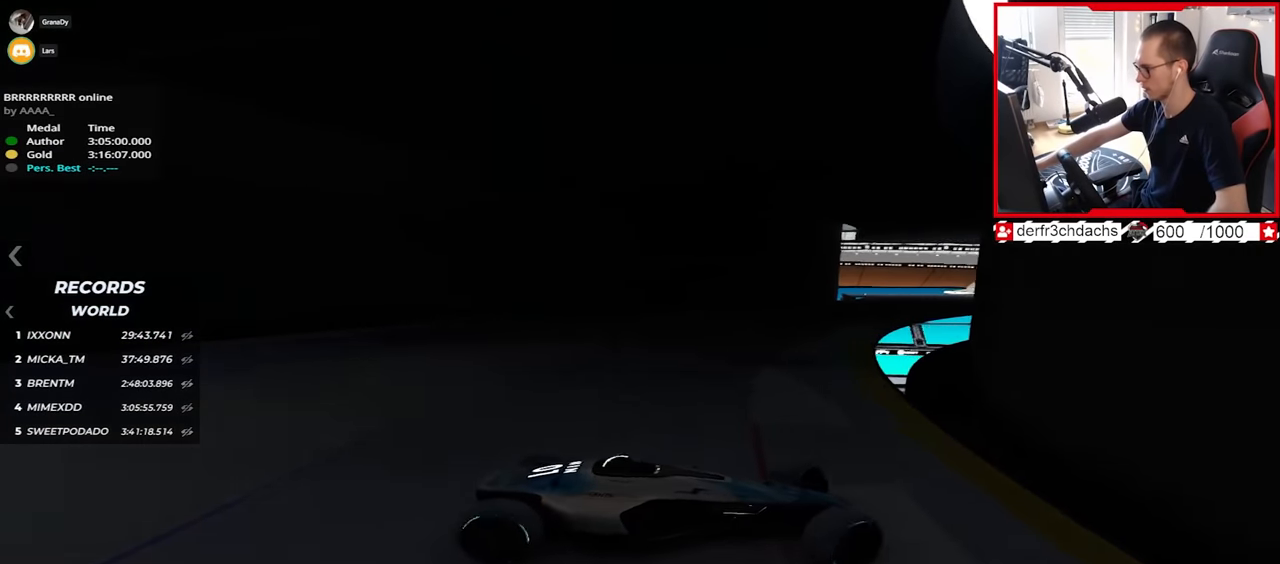
{"keys": ["left", "up"], "events": [[117, "down", "down"], [250, "down", "up"]]}
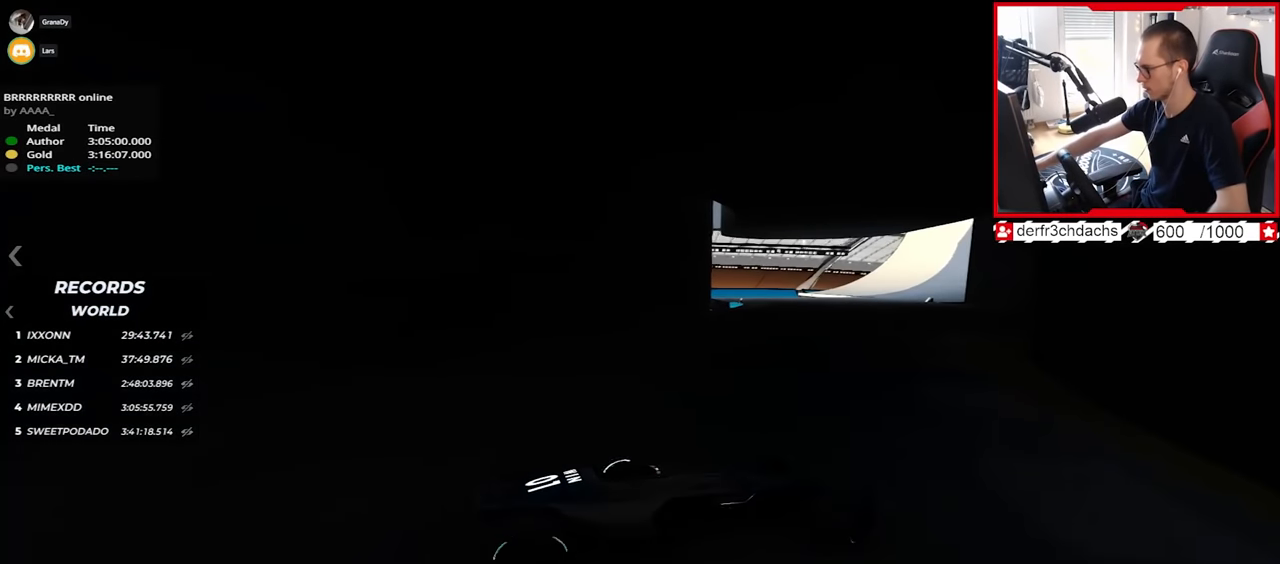
{"keys": ["left", "up"], "events": [[333, "down", "down"], [400, "down", "up"]]}
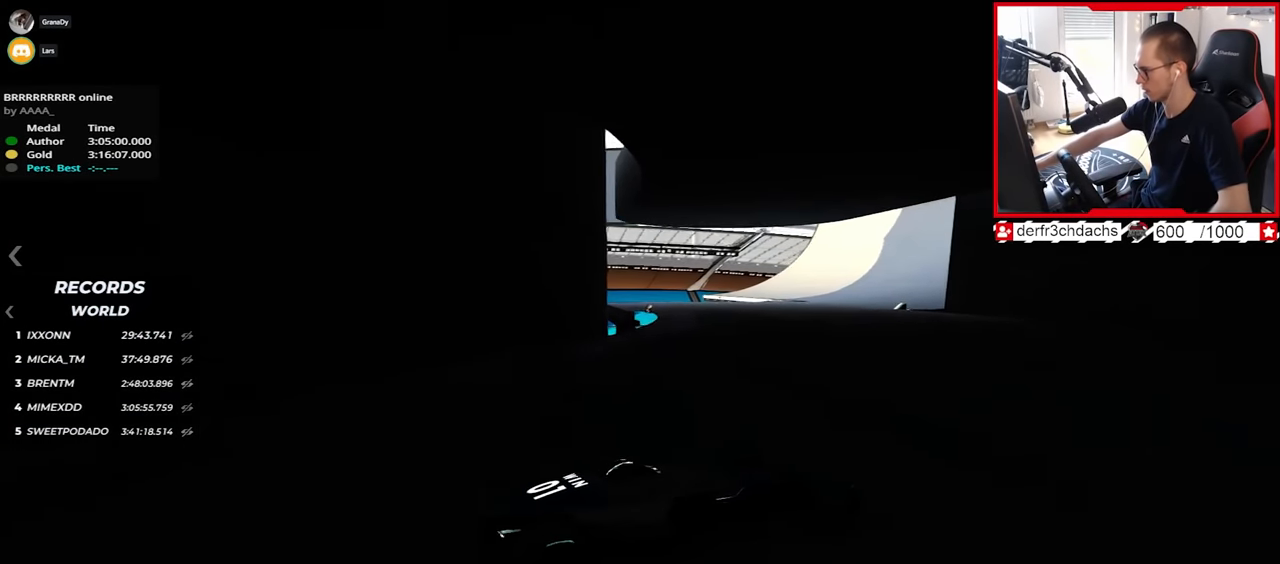
{"keys": ["left", "up"], "events": []}
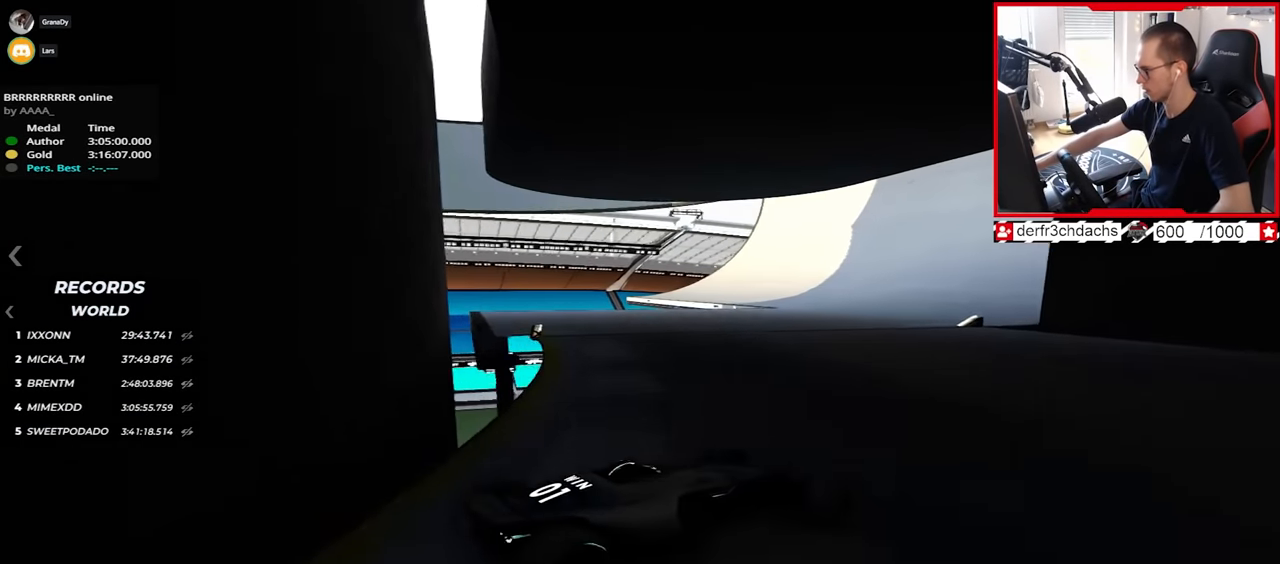
{"keys": ["up"], "events": [[300, "left", "up"]]}
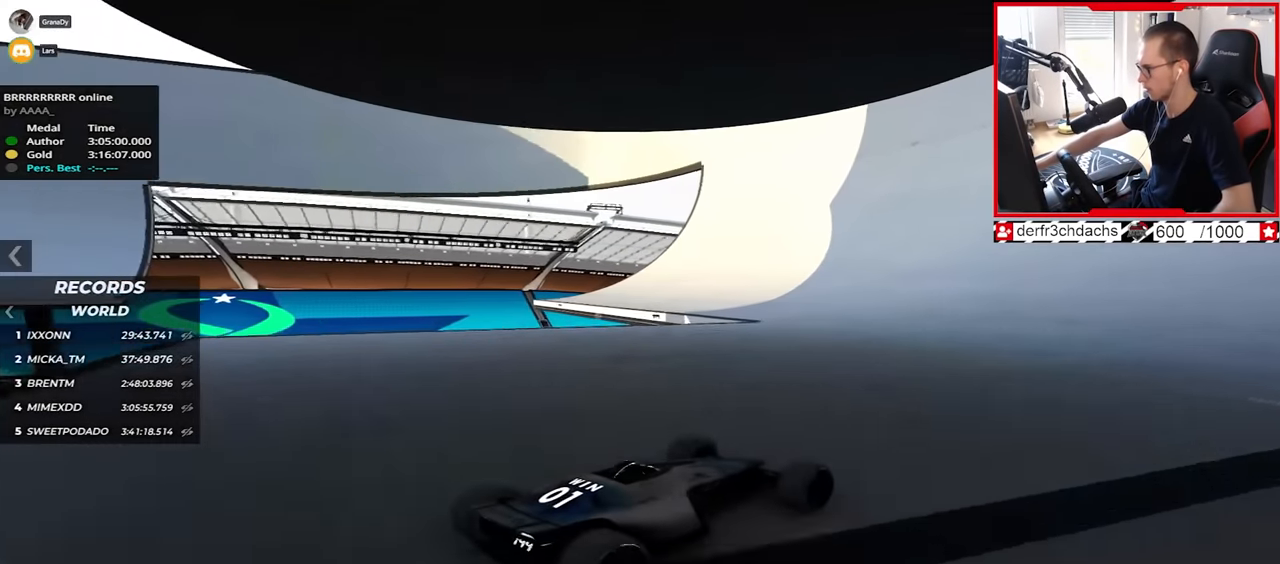
{"keys": ["up"], "events": []}
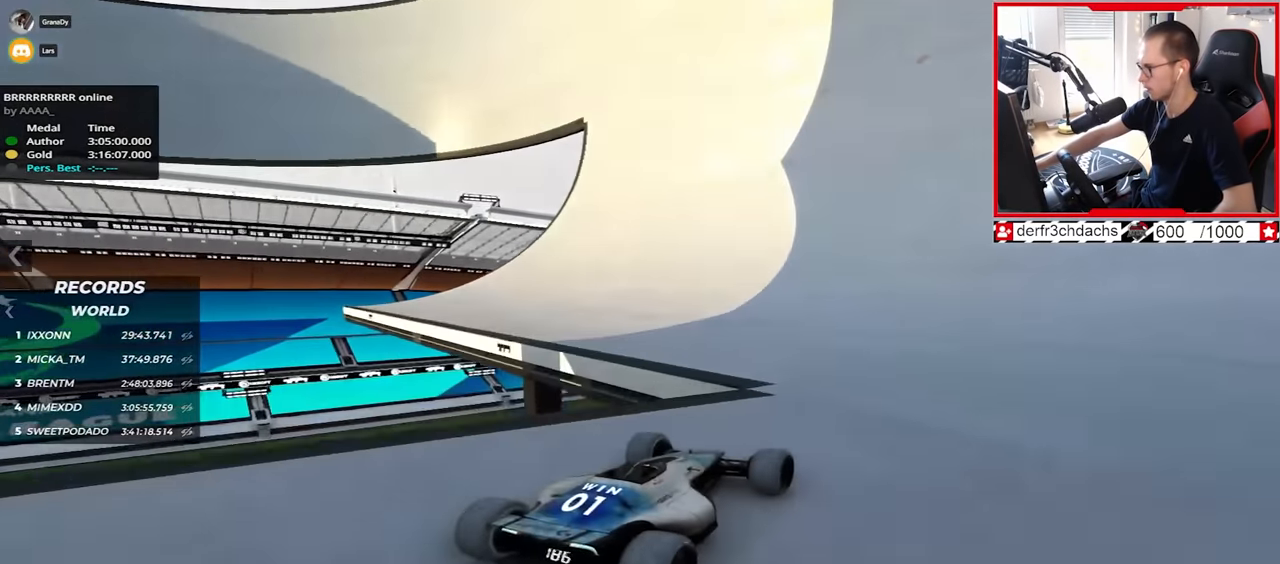
{"keys": ["right", "up"], "events": [[450, "right", "down"]]}